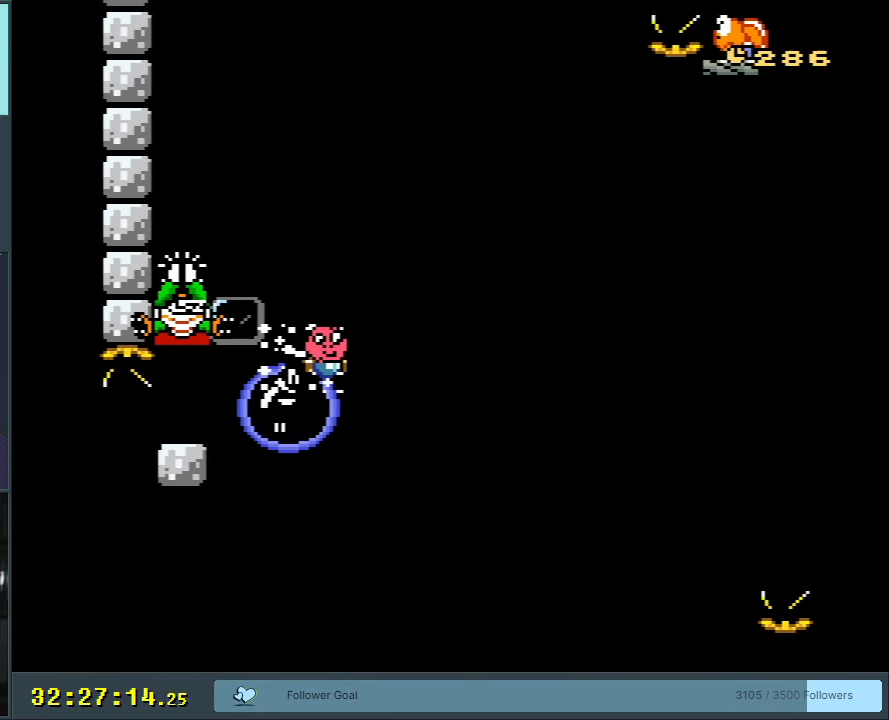
Gameplay with a controller (Nintendo layout); each line is a JSON object with the inputs held at the frame after it. "events" lists button and stick changes between this image and that frame as [ms after this image, input, new state], when the widget could be followed in between. Not read: L3 R3.
{"buttons": ["R1", "DPAD_LEFT"], "events": [[433, "DPAD_LEFT", "down"]]}
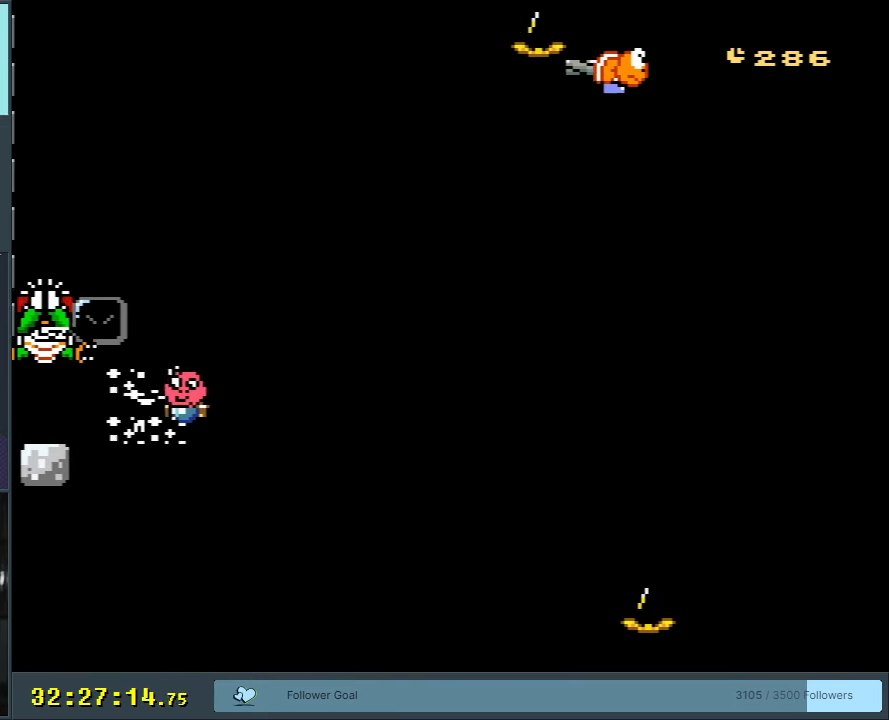
{"buttons": ["B"], "events": [[17, "R1", "up"], [50, "B", "down"], [100, "DPAD_LEFT", "up"], [267, "DPAD_RIGHT", "down"], [433, "DPAD_RIGHT", "up"]]}
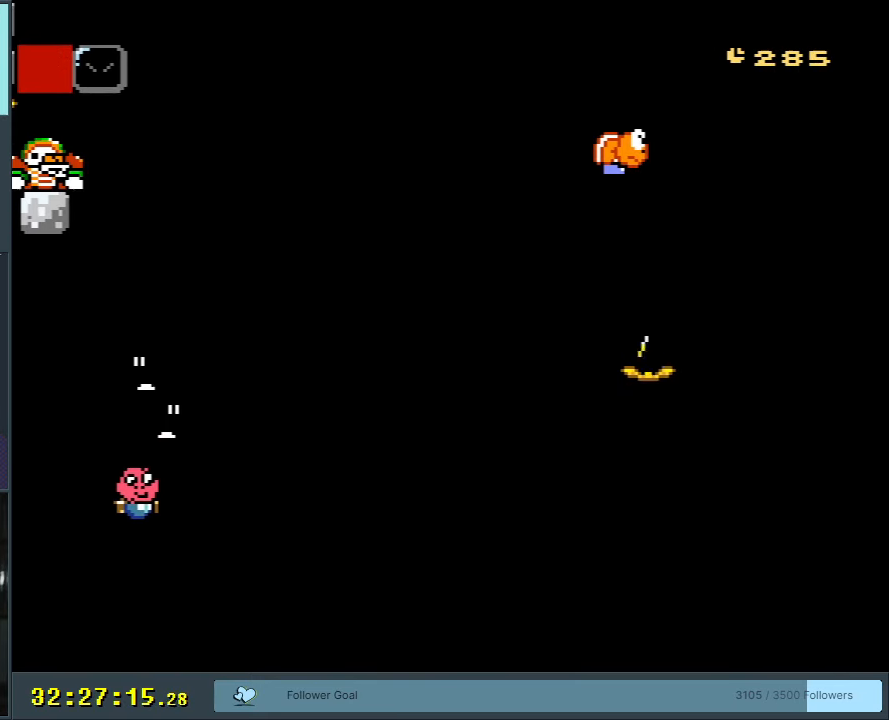
{"buttons": [], "events": [[183, "B", "up"]]}
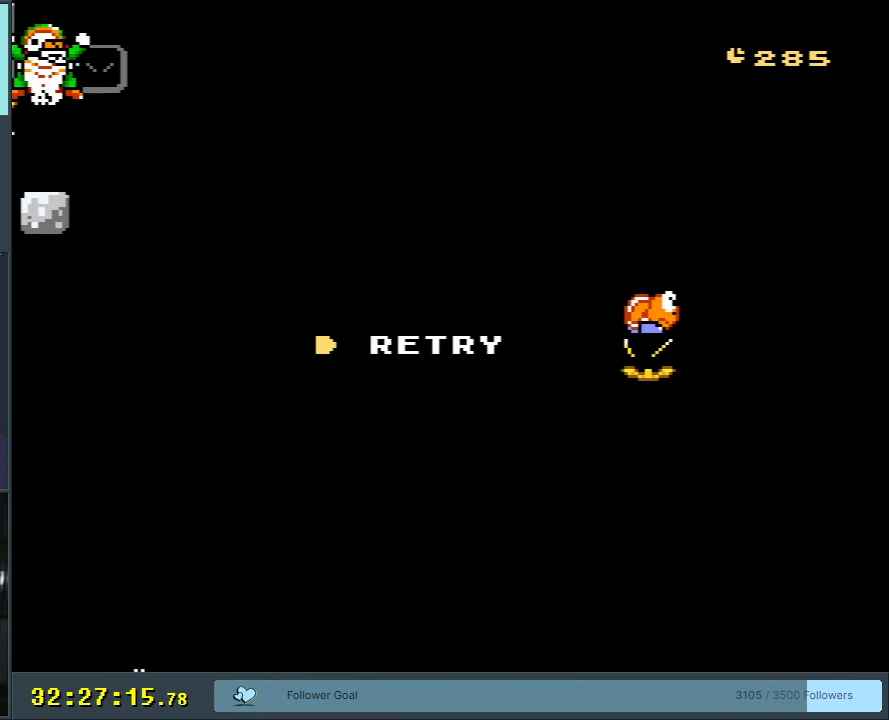
{"buttons": [], "events": []}
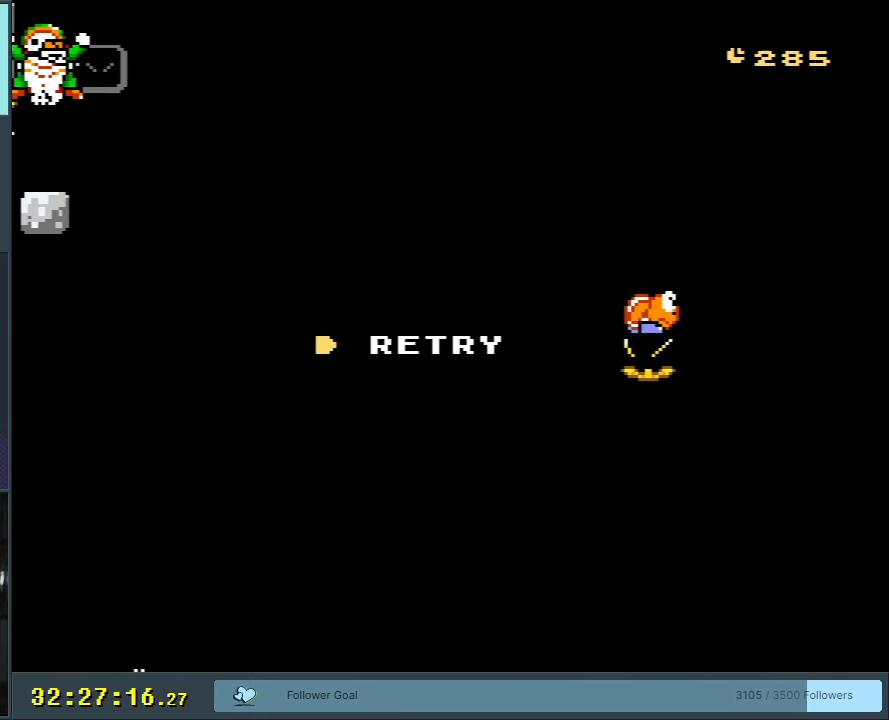
{"buttons": [], "events": []}
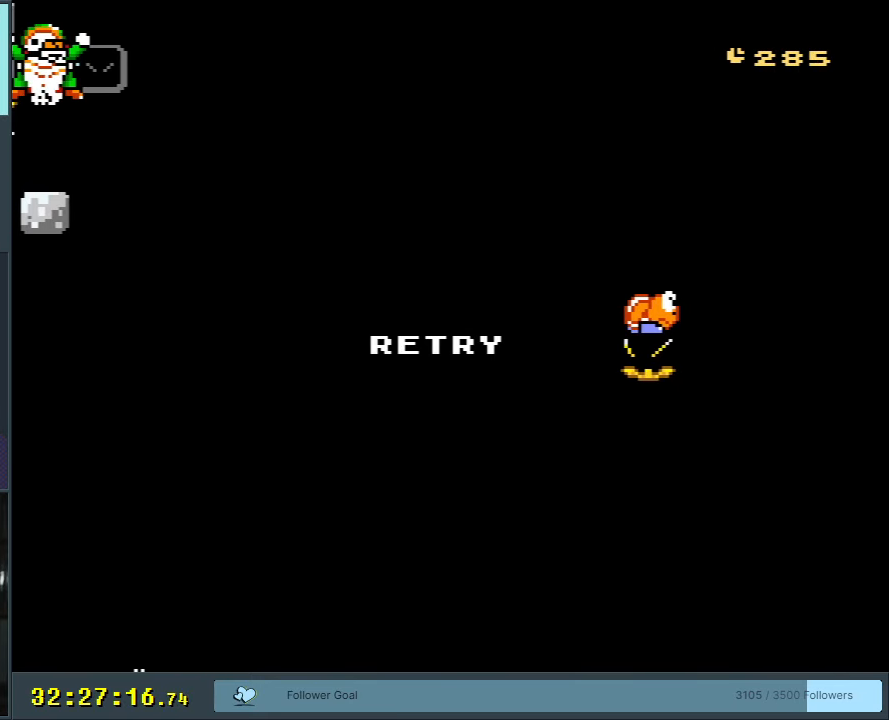
{"buttons": [], "events": []}
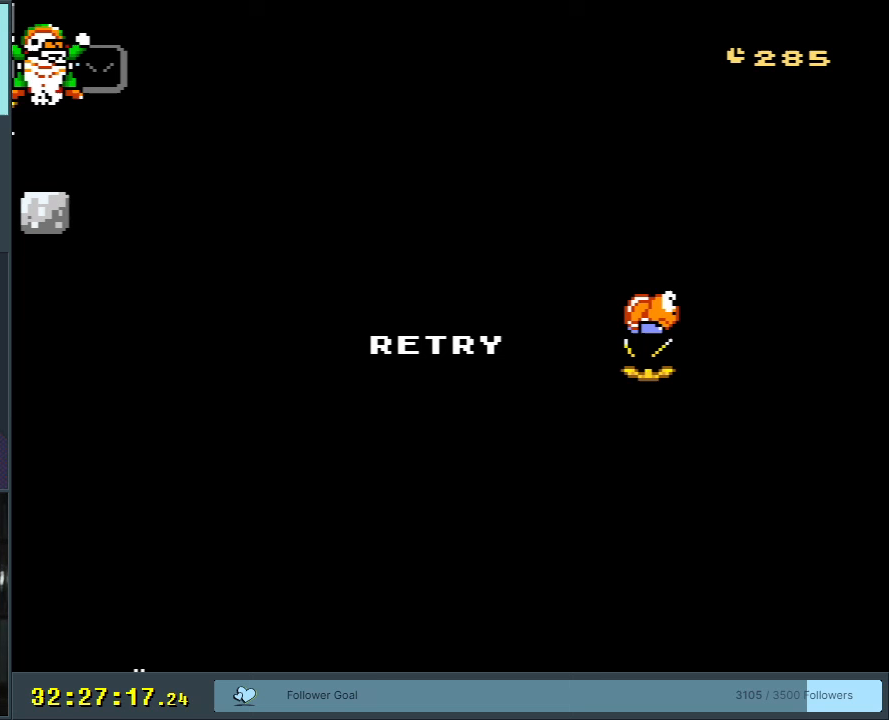
{"buttons": [], "events": []}
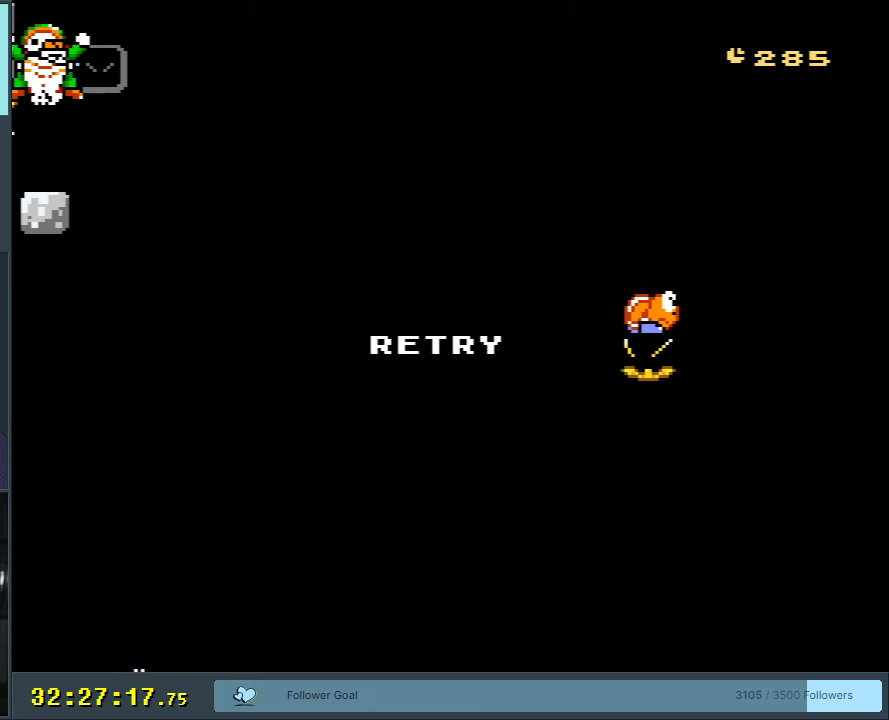
{"buttons": [], "events": []}
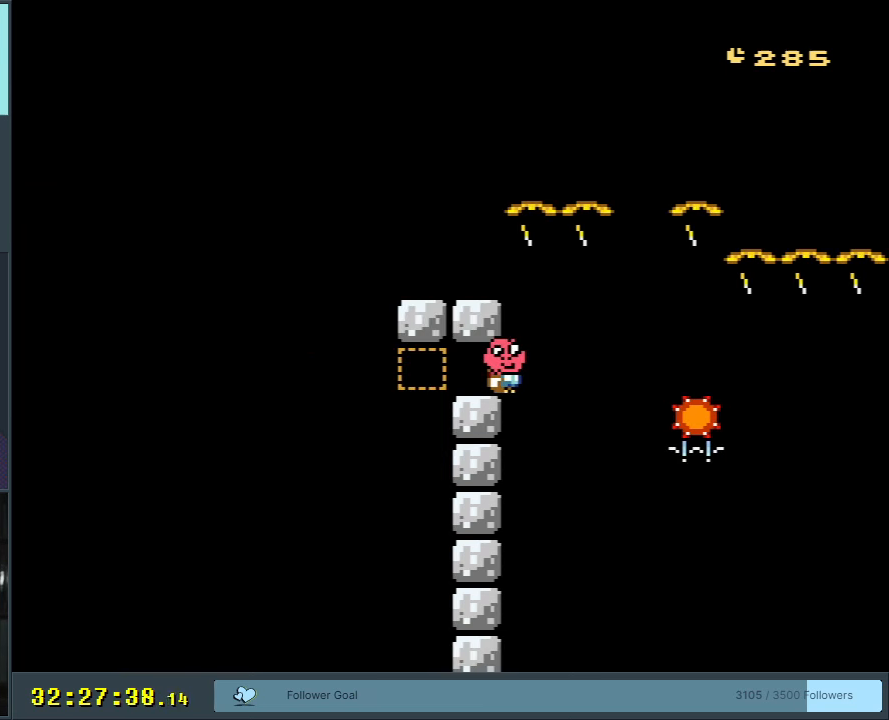
{"buttons": [], "events": []}
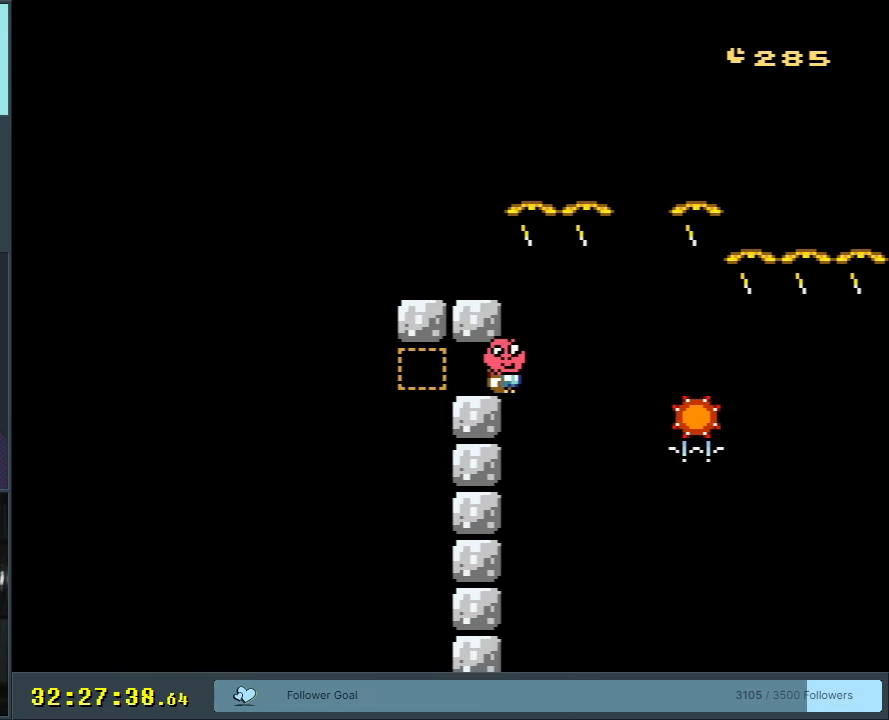
{"buttons": [], "events": [[200, "START", "down"], [333, "START", "up"]]}
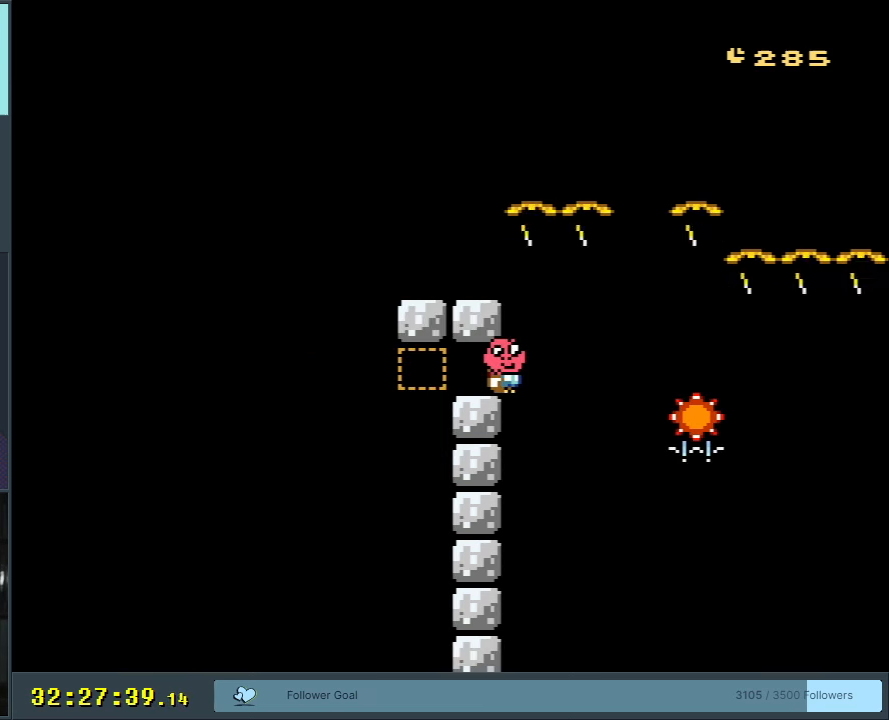
{"buttons": [], "events": []}
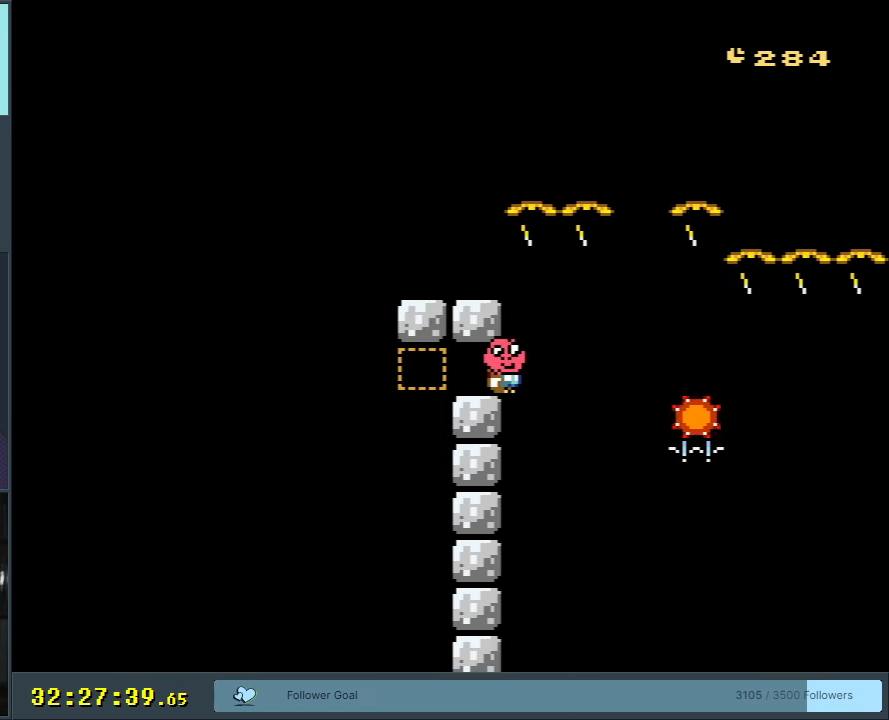
{"buttons": [], "events": []}
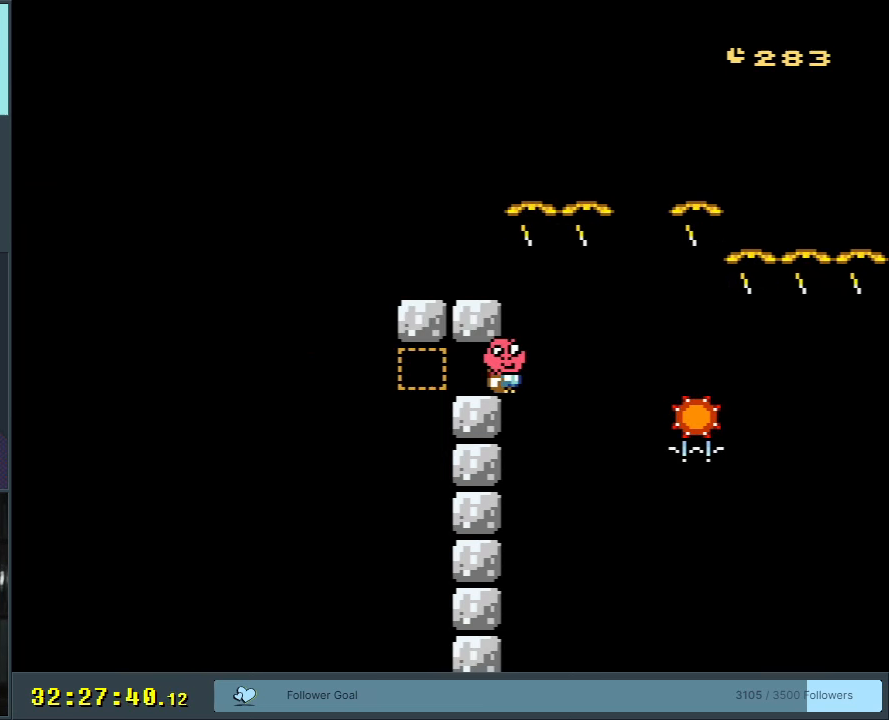
{"buttons": [], "events": []}
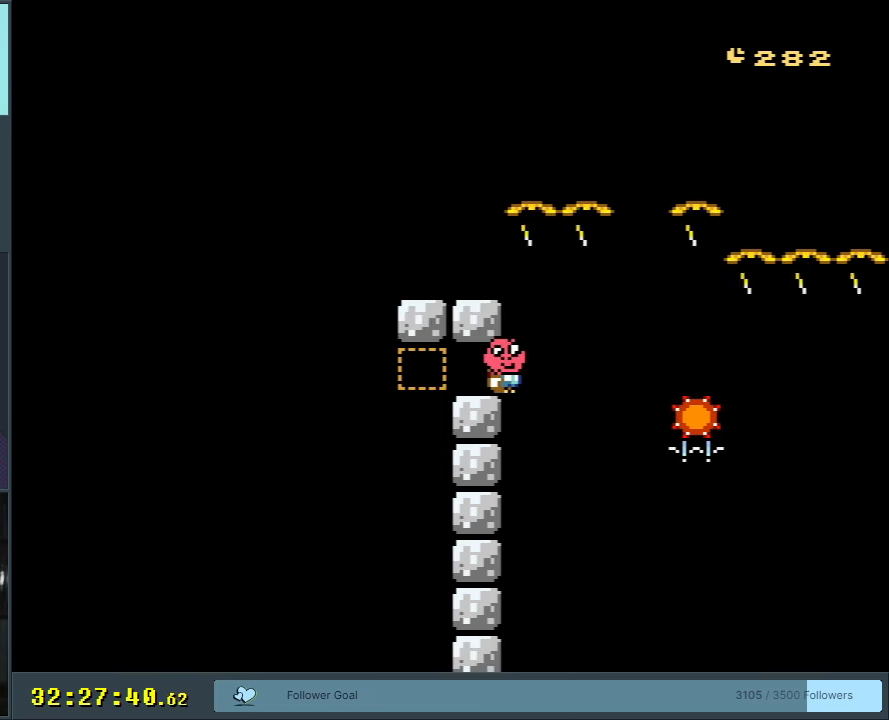
{"buttons": [], "events": [[233, "A", "down"], [233, "START", "down"], [300, "A", "up"], [433, "START", "up"]]}
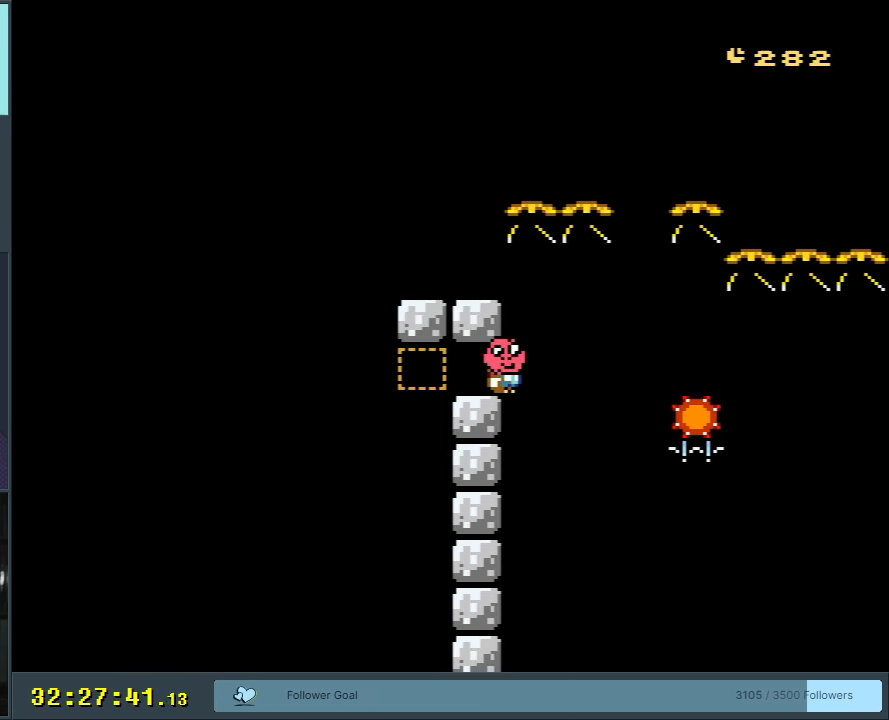
{"buttons": ["X", "DPAD_RIGHT"], "events": [[150, "X", "down"], [267, "DPAD_RIGHT", "down"]]}
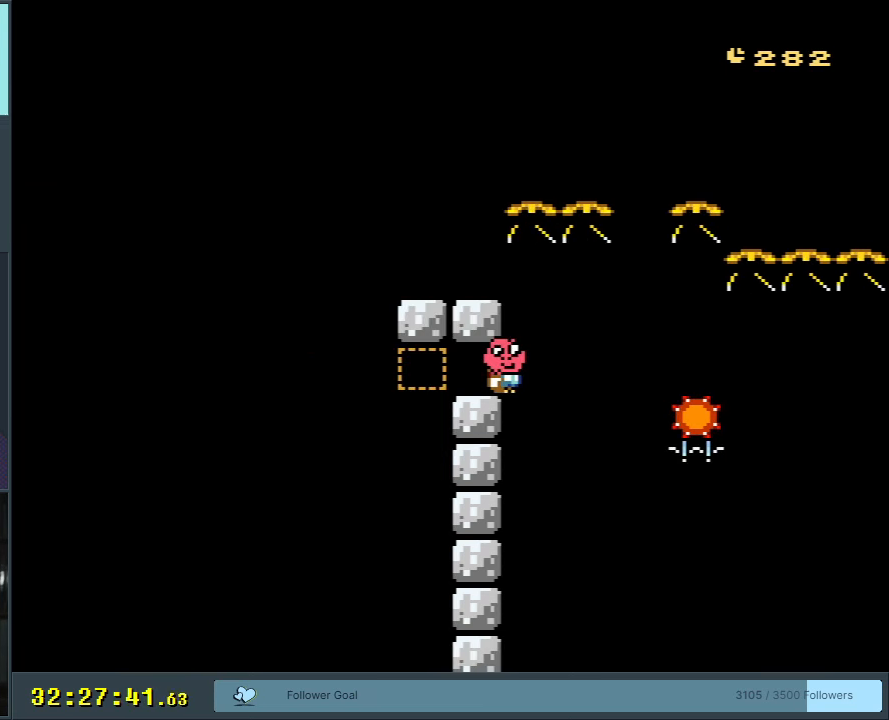
{"buttons": ["A", "X", "DPAD_RIGHT"], "events": [[333, "START", "down"], [483, "START", "up"], [500, "A", "down"]]}
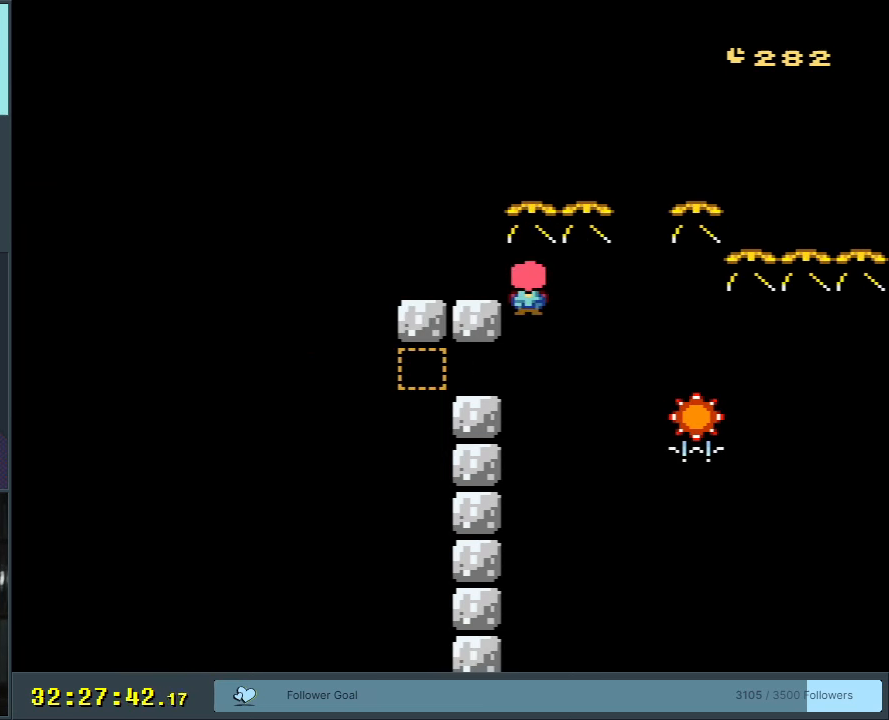
{"buttons": ["X"], "events": [[183, "DPAD_RIGHT", "up"], [233, "A", "up"], [350, "DPAD_LEFT", "down"], [483, "DPAD_LEFT", "up"]]}
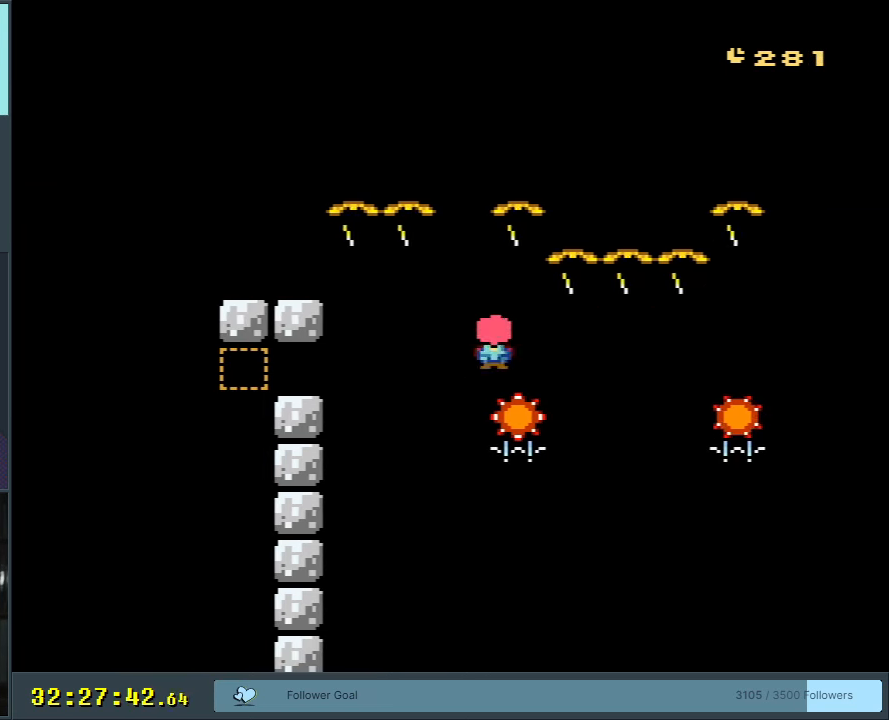
{"buttons": ["X"], "events": [[333, "DPAD_RIGHT", "down"], [417, "DPAD_RIGHT", "up"]]}
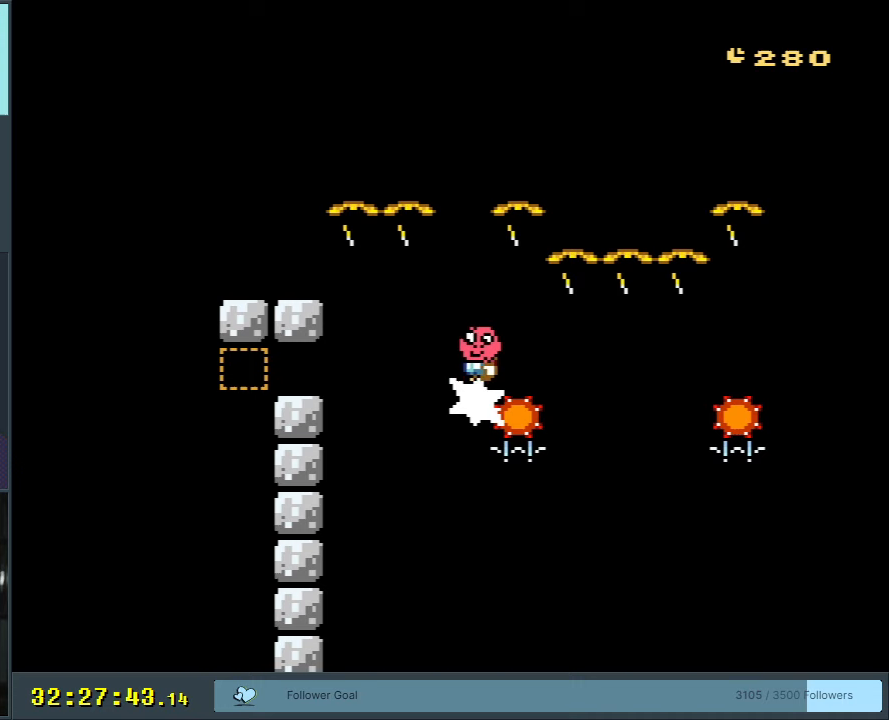
{"buttons": ["X"], "events": [[167, "DPAD_LEFT", "down"], [267, "DPAD_LEFT", "up"], [333, "DPAD_RIGHT", "down"], [467, "DPAD_RIGHT", "up"]]}
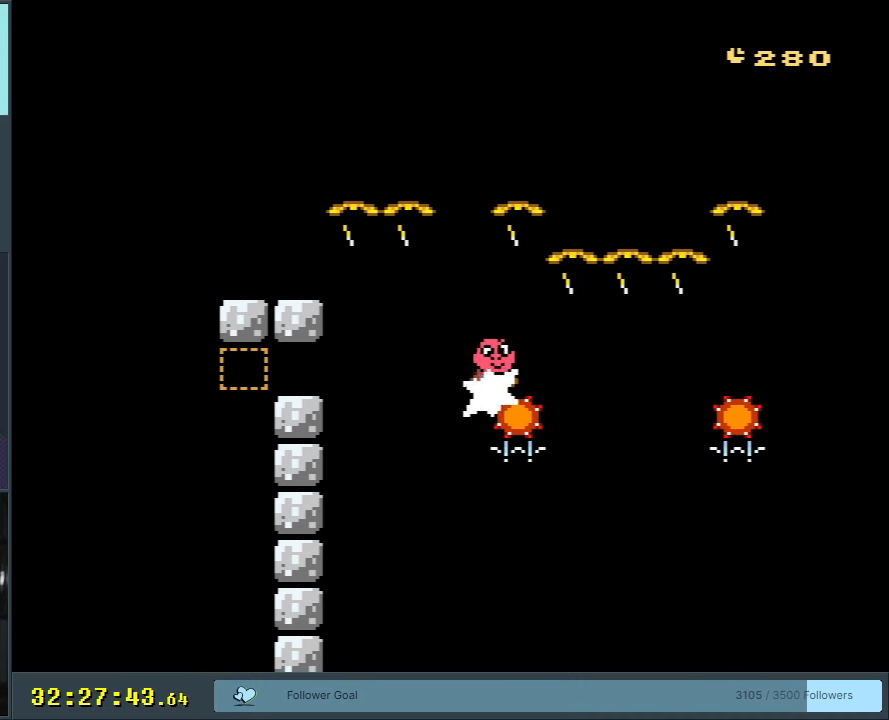
{"buttons": ["X"], "events": [[183, "DPAD_LEFT", "down"], [283, "DPAD_LEFT", "up"]]}
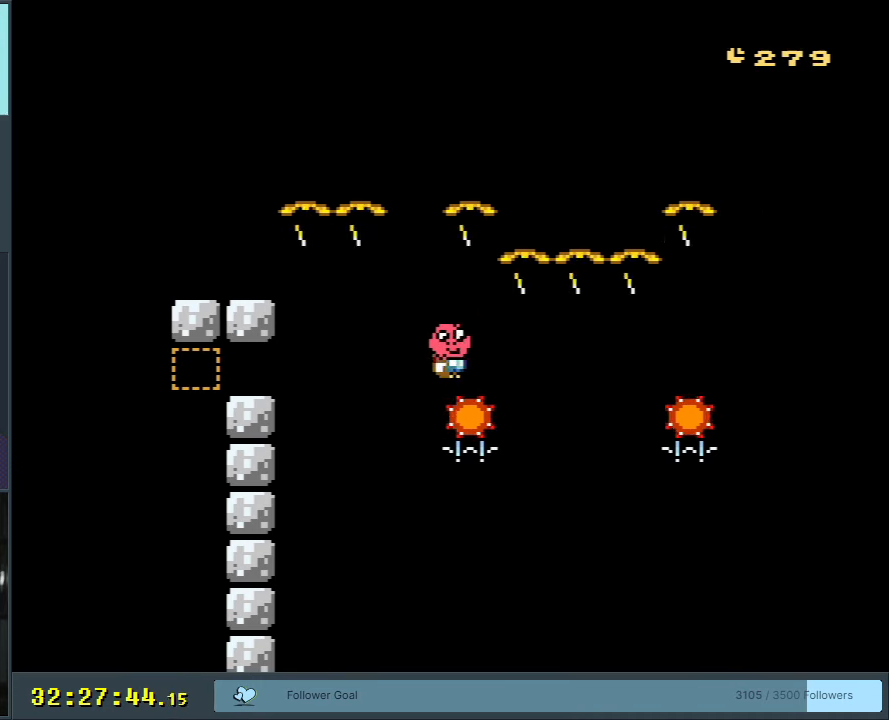
{"buttons": ["A", "X", "DPAD_RIGHT"], "events": [[100, "DPAD_RIGHT", "down"], [417, "A", "down"]]}
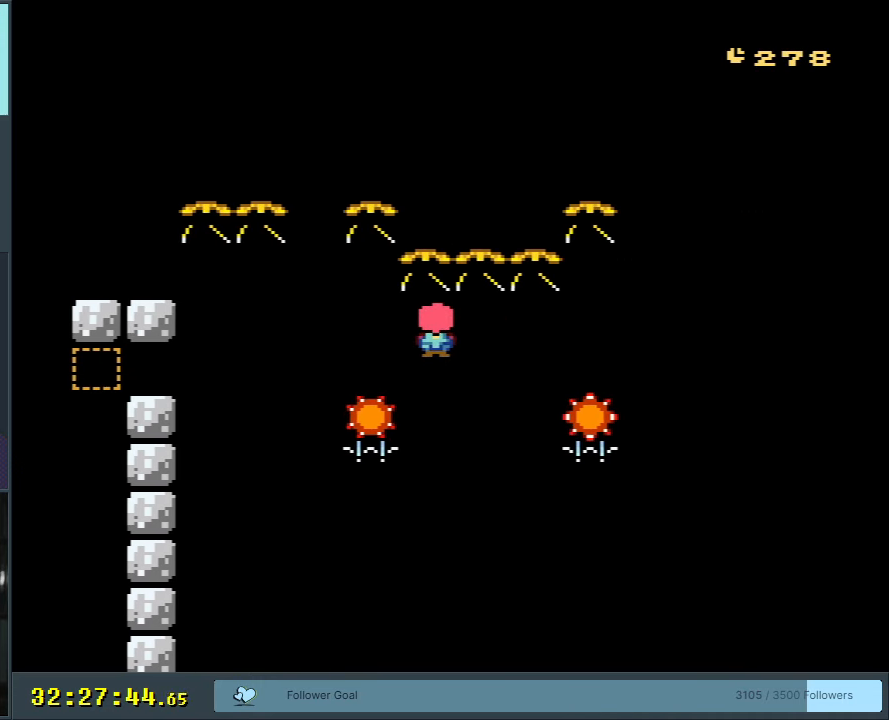
{"buttons": ["X"], "events": [[83, "DPAD_RIGHT", "up"], [133, "A", "up"], [250, "DPAD_LEFT", "down"], [383, "DPAD_LEFT", "up"]]}
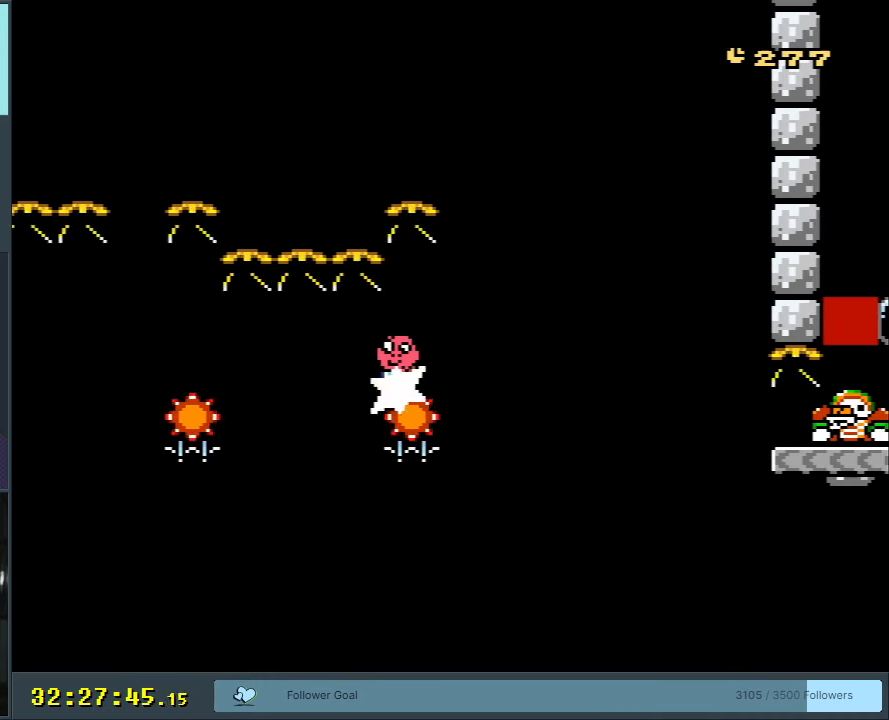
{"buttons": ["X", "DPAD_LEFT"], "events": [[83, "DPAD_RIGHT", "down"], [150, "DPAD_RIGHT", "up"], [450, "DPAD_LEFT", "down"]]}
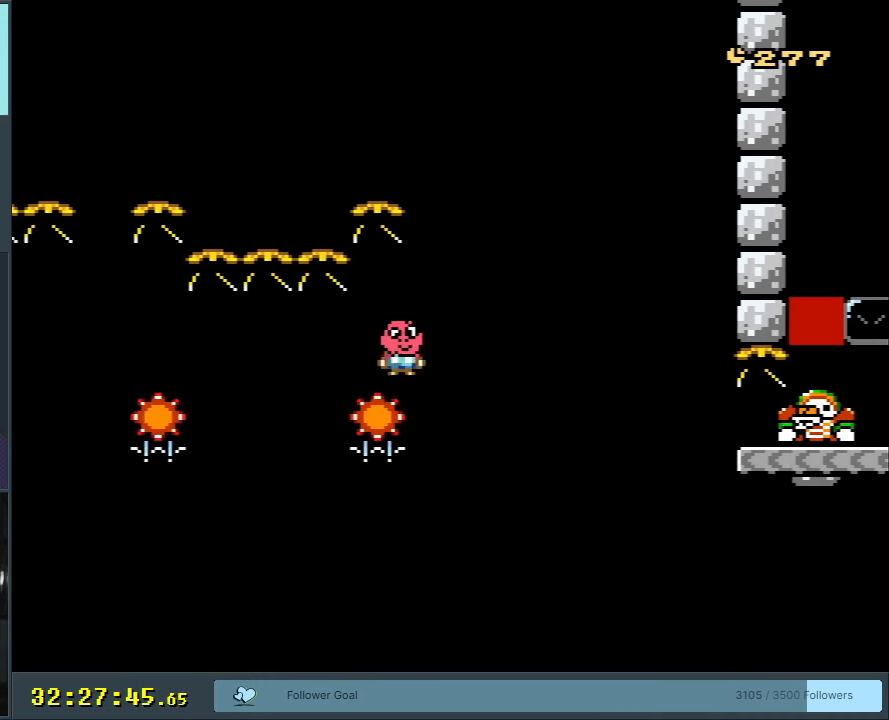
{"buttons": ["X", "DPAD_RIGHT"], "events": [[83, "DPAD_LEFT", "up"], [150, "DPAD_RIGHT", "down"], [283, "A", "down"], [500, "A", "up"]]}
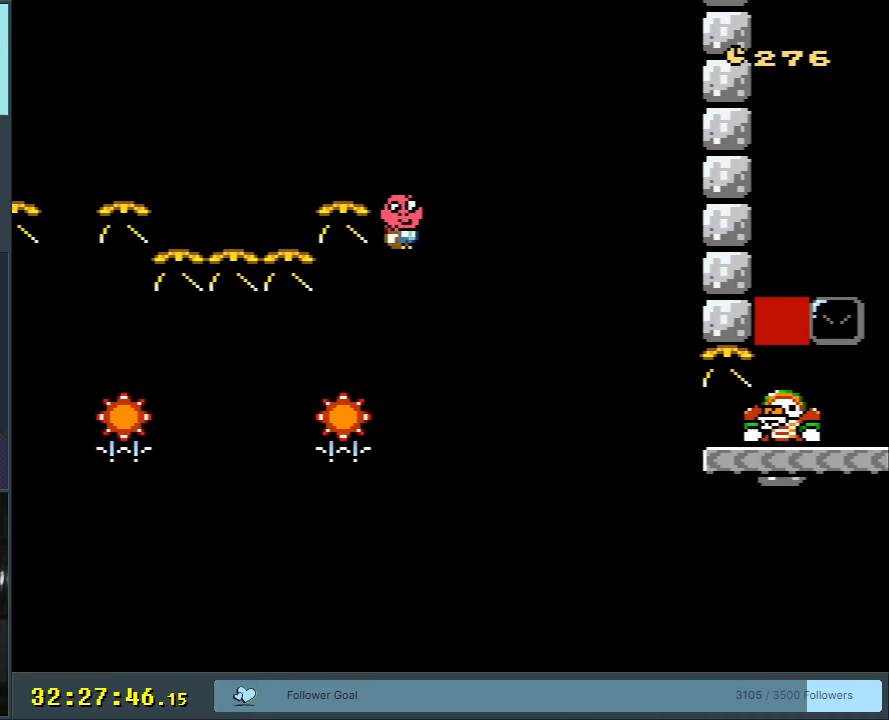
{"buttons": ["A", "X", "DPAD_RIGHT"], "events": [[83, "DPAD_RIGHT", "up"], [167, "DPAD_RIGHT", "down"], [300, "A", "down"]]}
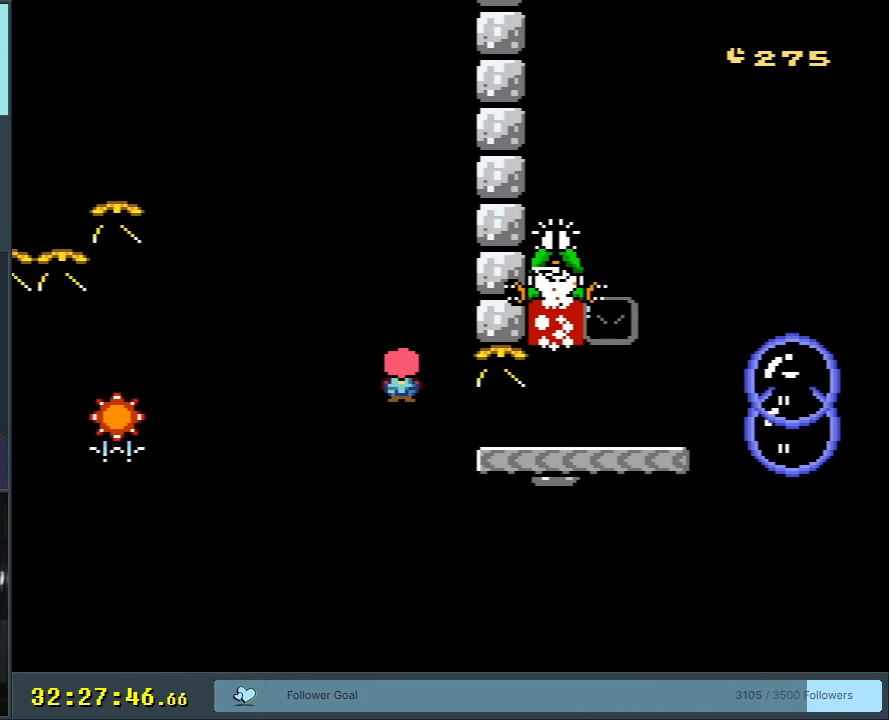
{"buttons": [], "events": [[133, "A", "up"], [200, "X", "up"], [217, "Y", "down"], [417, "DPAD_RIGHT", "up"], [467, "Y", "up"]]}
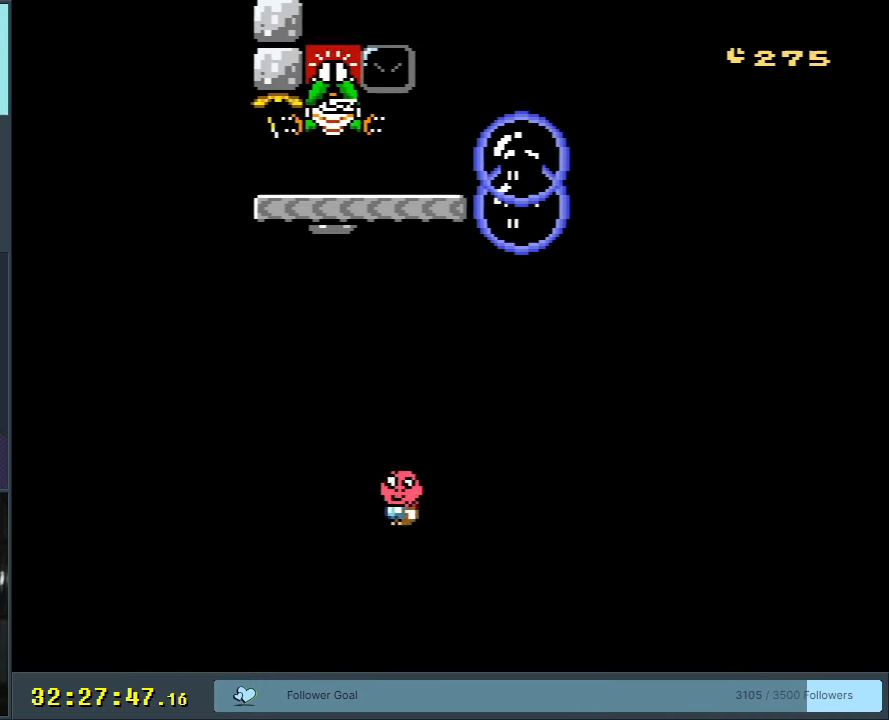
{"buttons": [], "events": []}
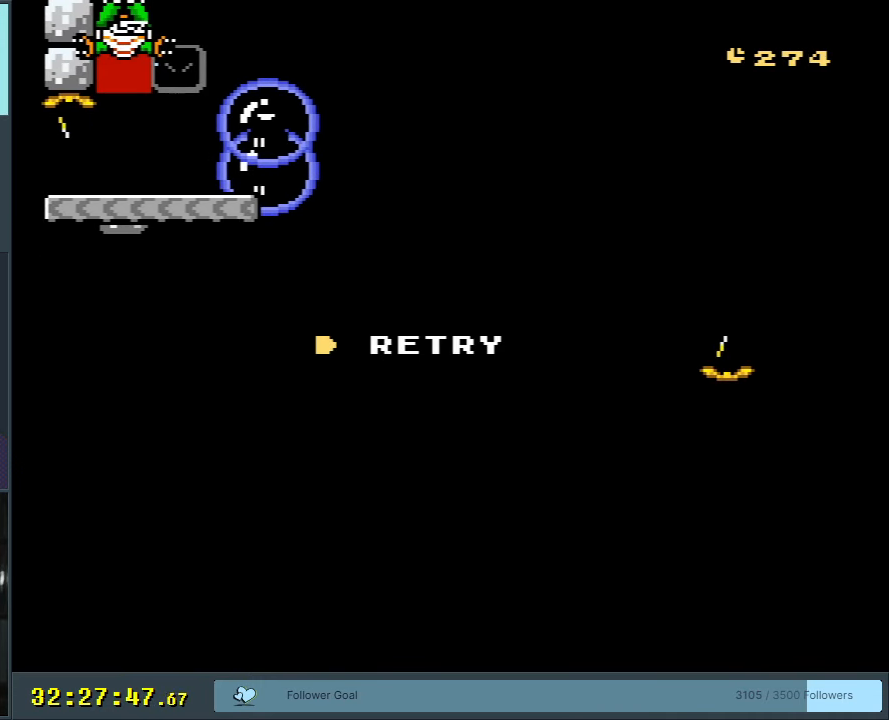
{"buttons": [], "events": []}
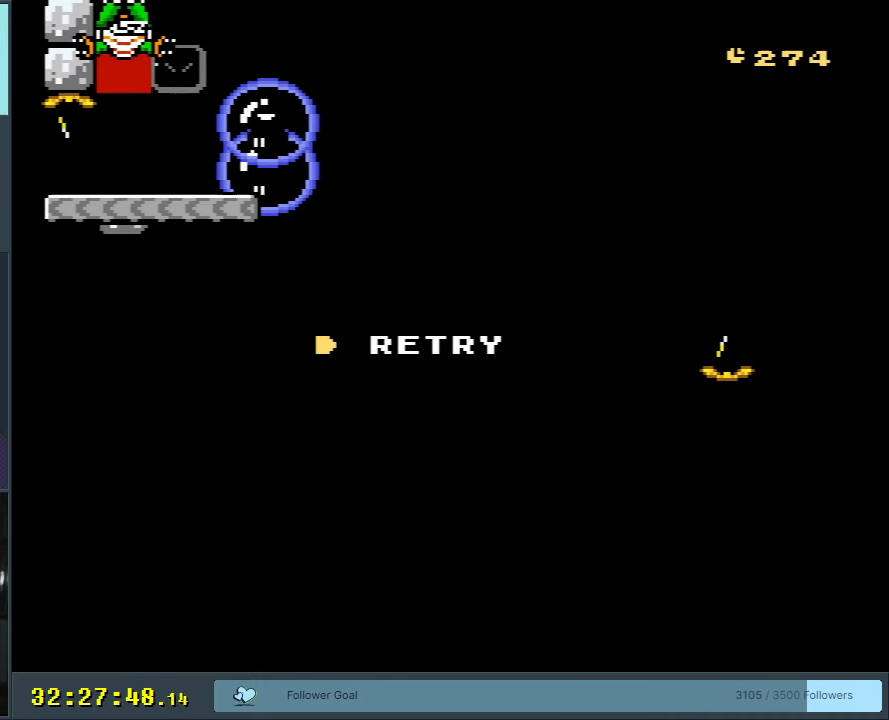
{"buttons": [], "events": []}